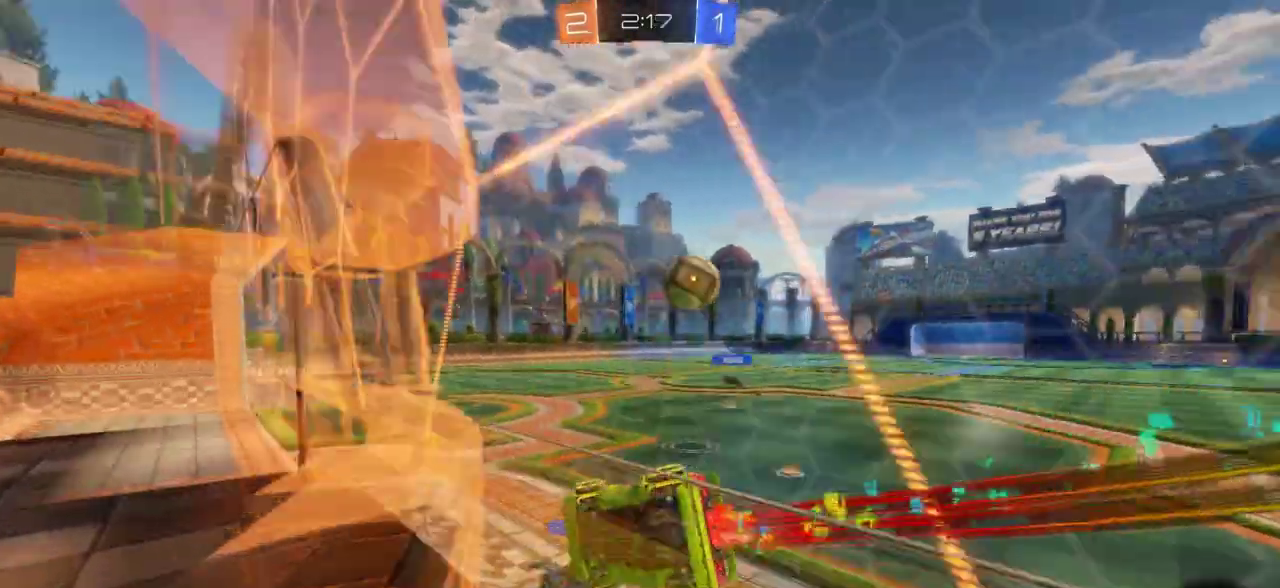
Gameplay with a controller (PlayStation layout); each line is a JSON object with the inputs held at the frame after it (dt_ms = milliseconds from this image to that frame). "events" lists button and stick changes between this image and that frame as [ms after this image, input, new state], when the widget could be followed in between.
{"dt_ms": 700, "buttons": [], "left_stick": "down-right", "right_stick": "center", "events": [[50, "CIRCLE", "up"], [233, "left_stick", "right"], [267, "R2", "up"], [333, "L2", "down"], [417, "left_stick", "up-right"], [567, "left_stick", "down"], [617, "L2", "up"], [633, "left_stick", "down-right"]]}
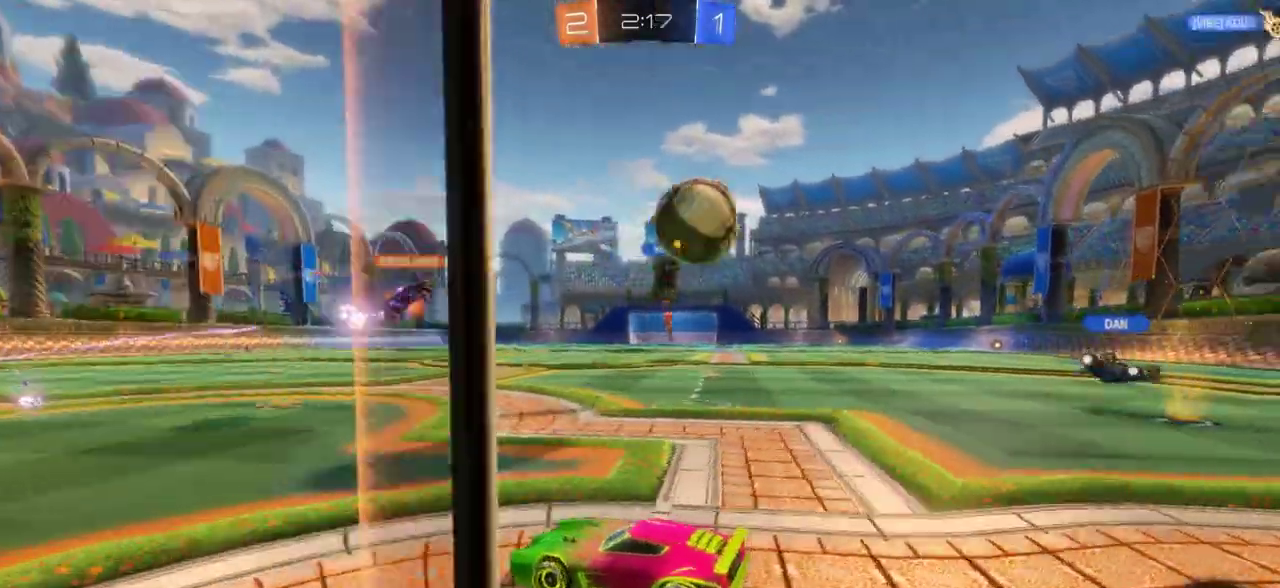
{"dt_ms": 500, "buttons": ["L2"], "left_stick": "left", "right_stick": "center", "events": [[33, "L2", "down"], [83, "left_stick", "down-left"], [267, "left_stick", "down"], [350, "left_stick", "up-right"], [483, "left_stick", "left"]]}
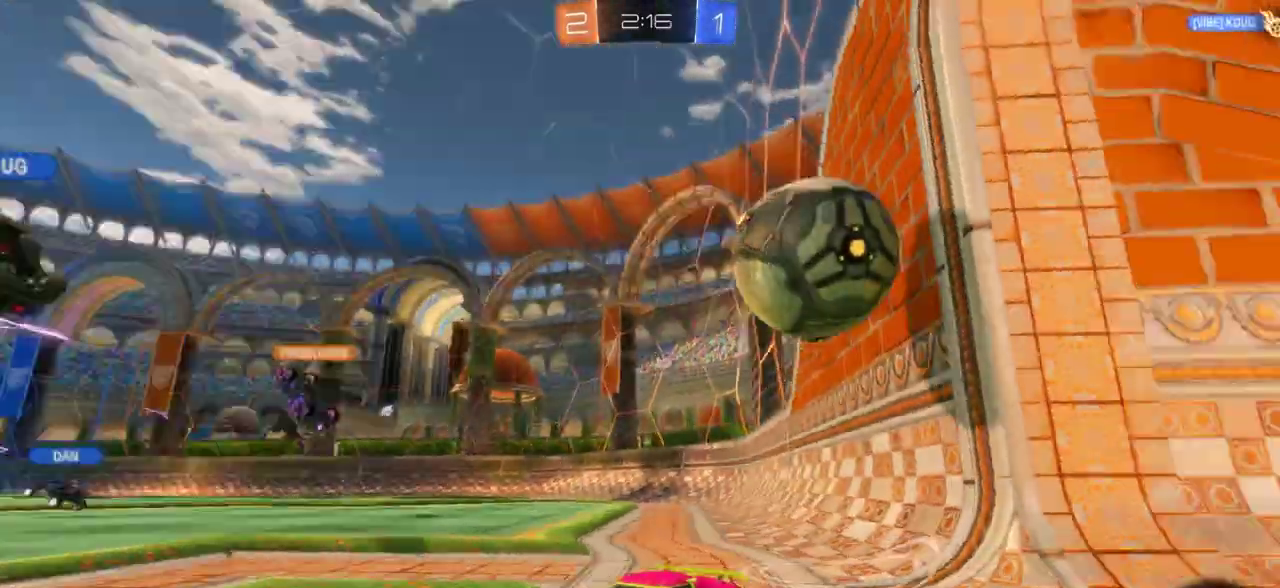
{"dt_ms": 300, "buttons": ["CIRCLE", "R2"], "left_stick": "right", "right_stick": "center", "events": [[167, "R2", "down"], [183, "L2", "up"], [183, "left_stick", "center"], [217, "CIRCLE", "down"], [283, "left_stick", "right"]]}
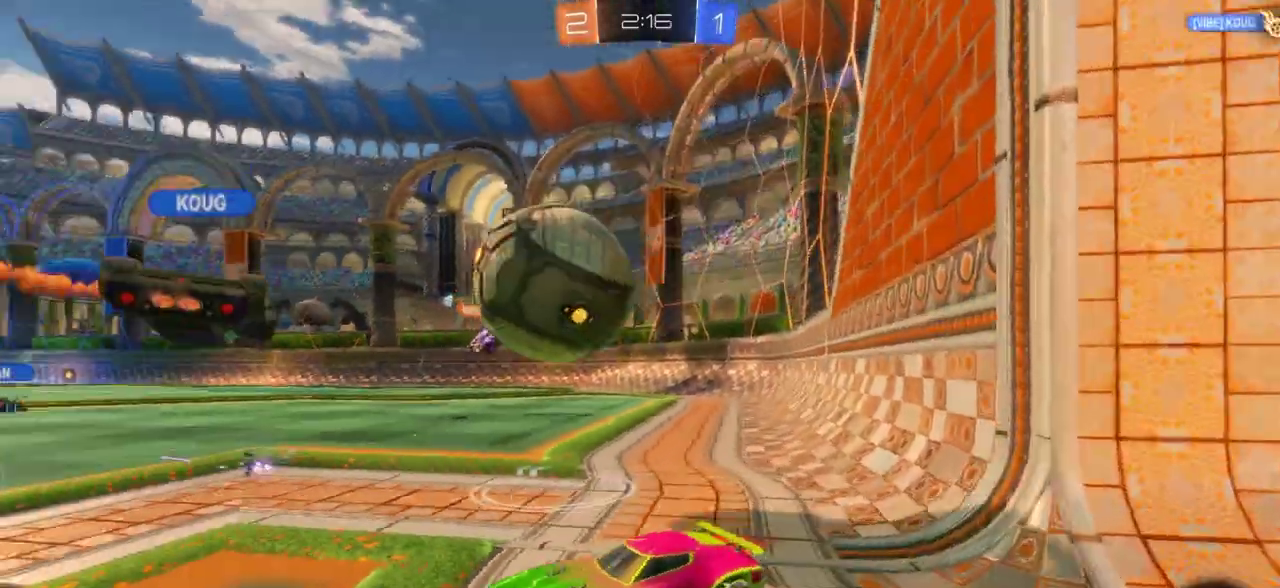
{"dt_ms": 700, "buttons": ["CIRCLE", "R2"], "left_stick": "center", "right_stick": "center", "events": [[200, "L1", "down"], [300, "L1", "up"], [567, "left_stick", "center"]]}
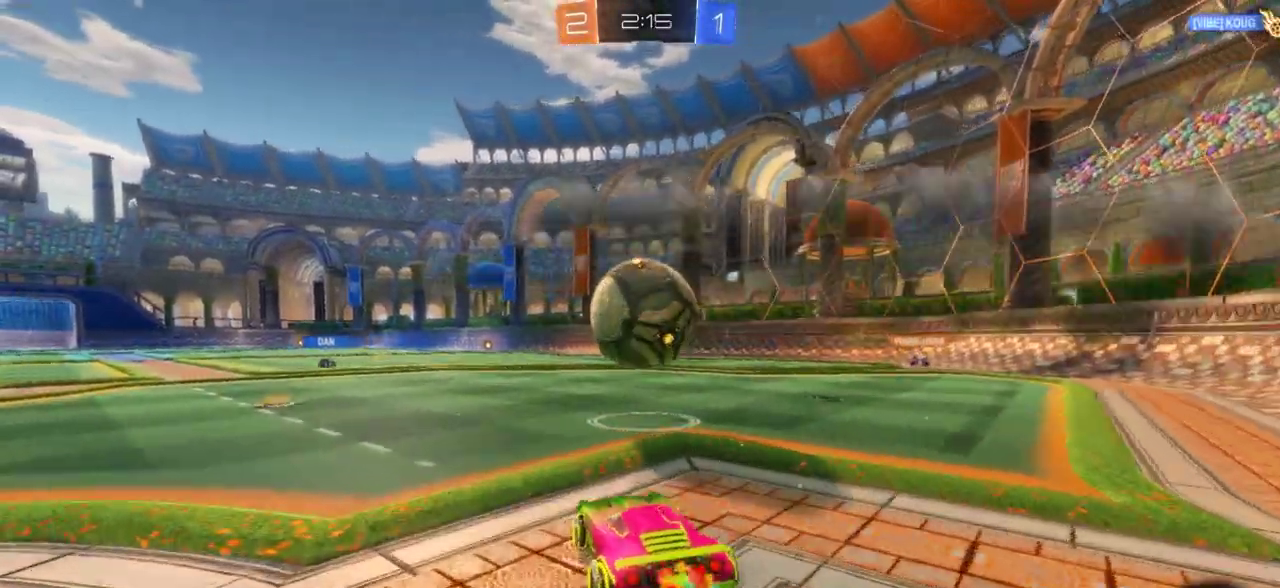
{"dt_ms": 500, "buttons": ["CIRCLE", "R2"], "left_stick": "center", "right_stick": "center", "events": [[367, "left_stick", "left"], [417, "left_stick", "up-left"], [500, "left_stick", "center"]]}
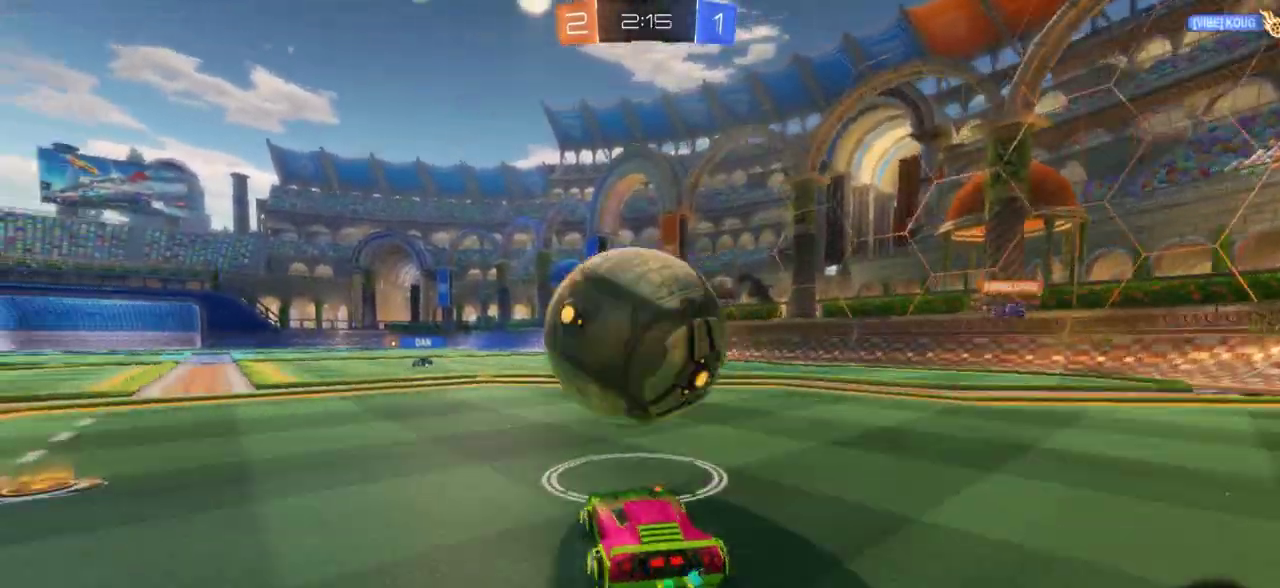
{"dt_ms": 300, "buttons": ["R2"], "left_stick": "center", "right_stick": "center", "events": [[217, "CIRCLE", "up"]]}
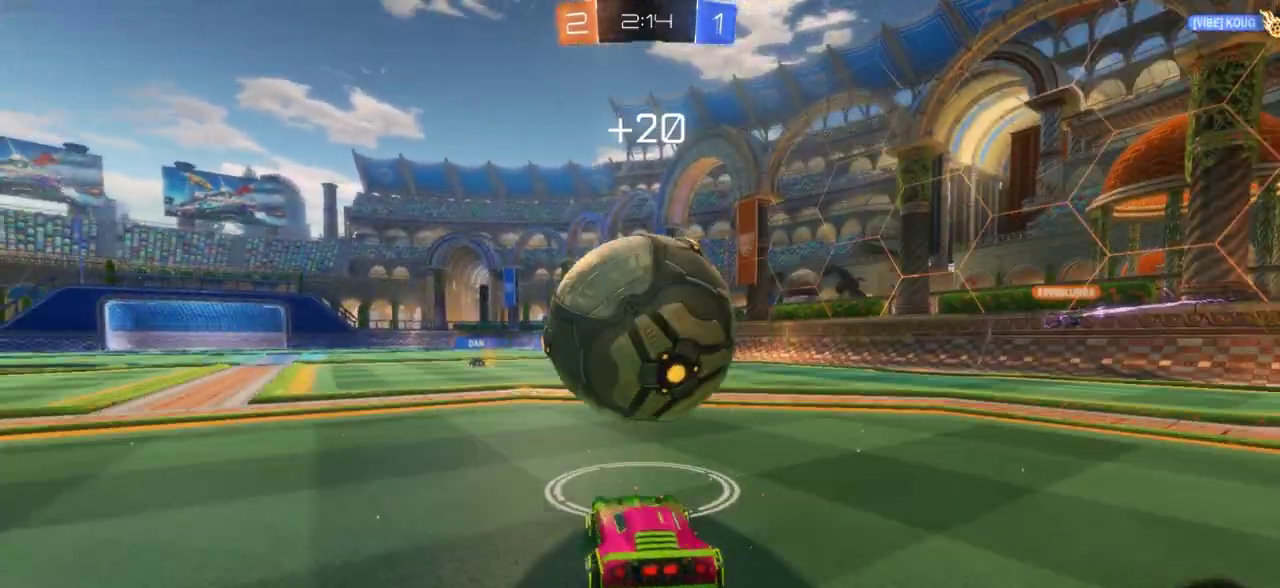
{"dt_ms": 700, "buttons": ["CIRCLE", "R2"], "left_stick": "center", "right_stick": "center", "events": [[100, "CIRCLE", "down"]]}
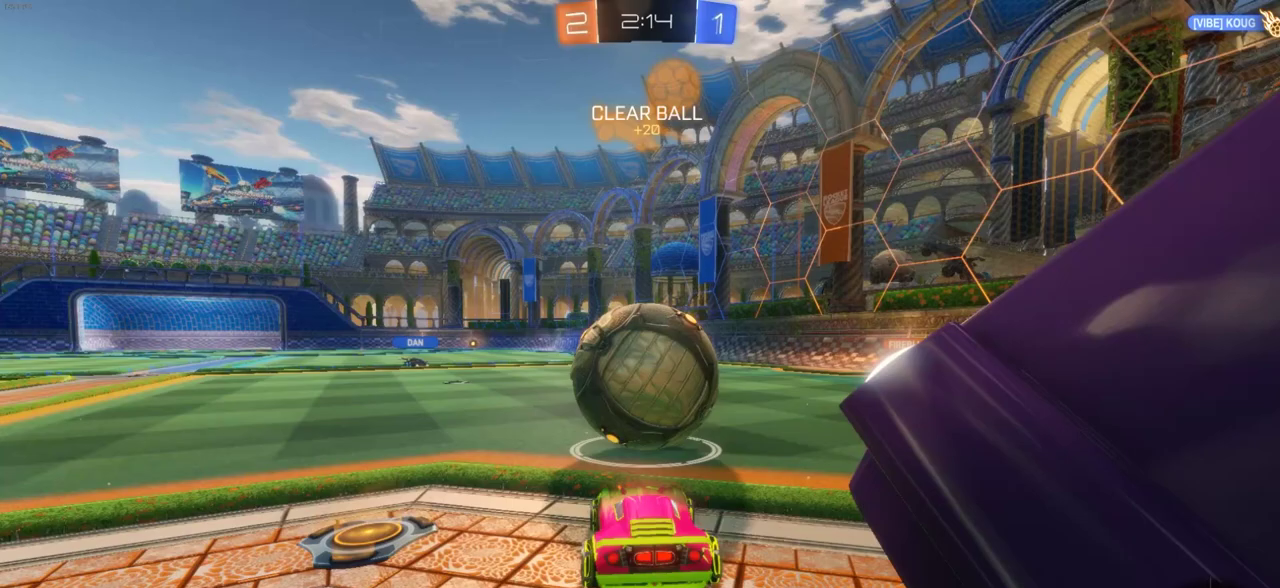
{"dt_ms": 300, "buttons": ["R2"], "left_stick": "center", "right_stick": "center", "events": [[183, "CIRCLE", "up"]]}
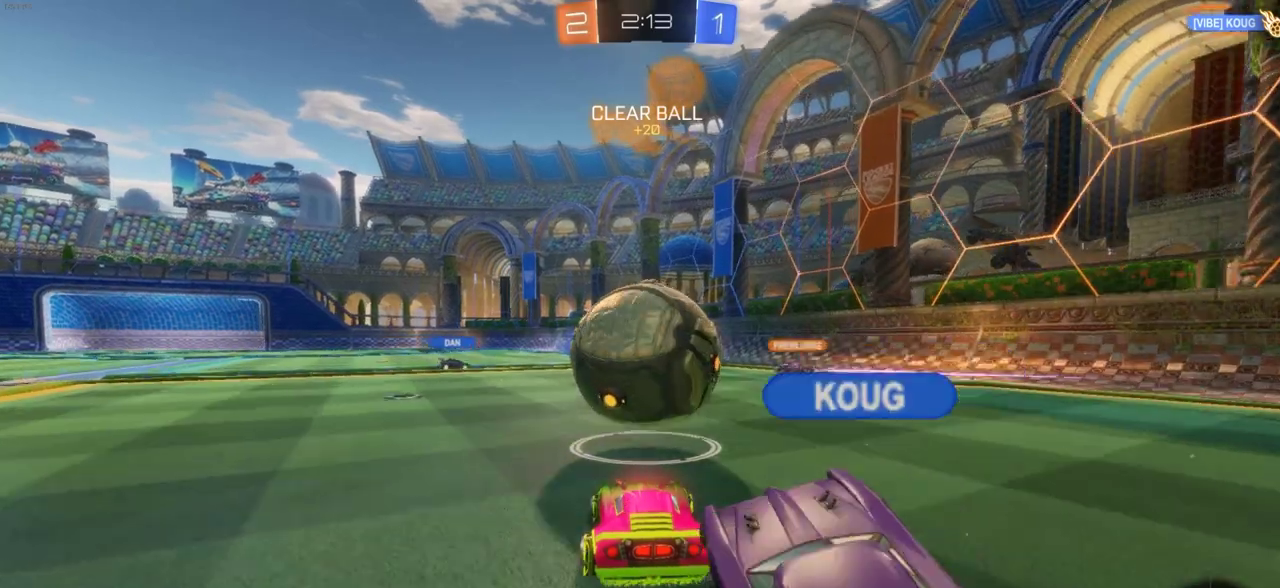
{"dt_ms": 700, "buttons": [], "left_stick": "center", "right_stick": "center", "events": [[600, "R2", "up"]]}
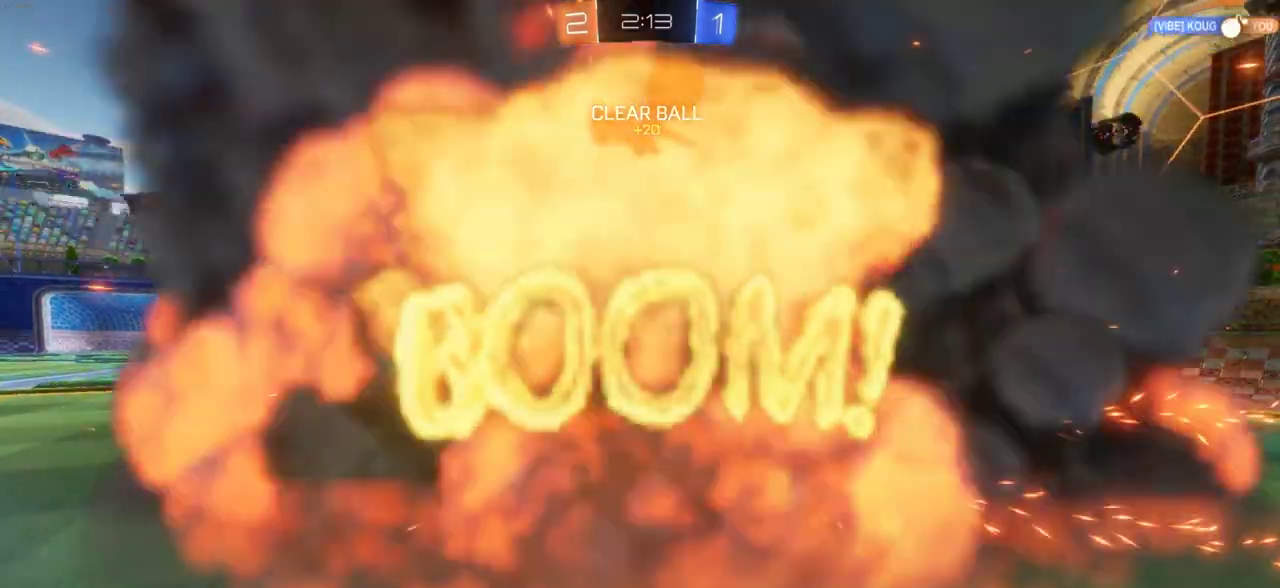
{"dt_ms": 500, "buttons": [], "left_stick": "center", "right_stick": "center", "events": []}
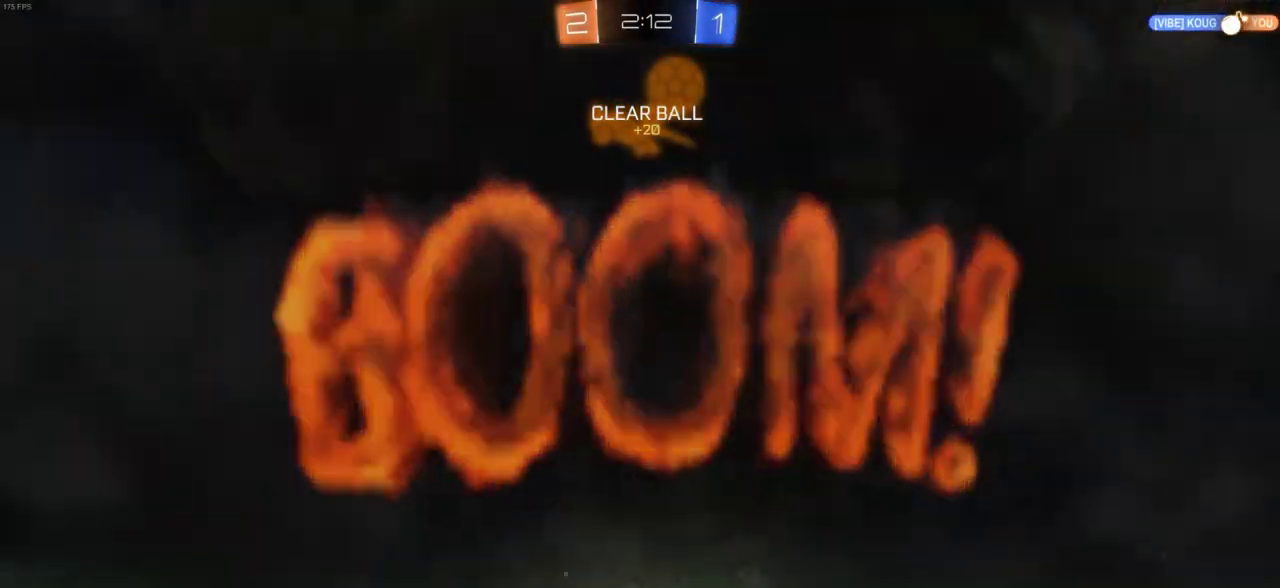
{"dt_ms": 500, "buttons": [], "left_stick": "center", "right_stick": "center", "events": []}
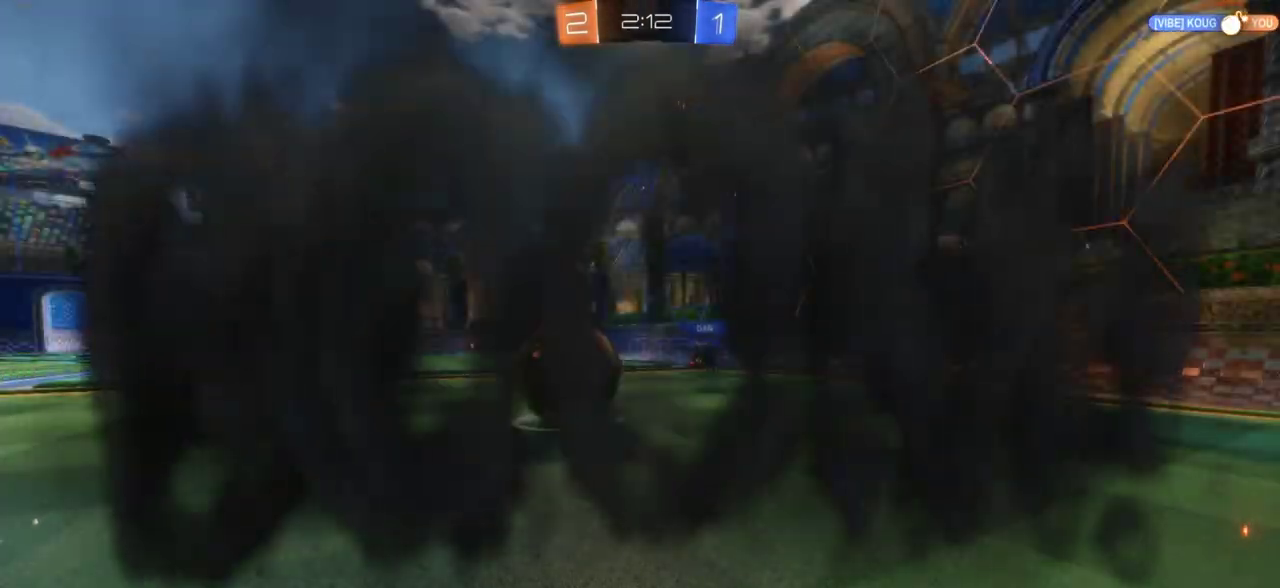
{"dt_ms": 300, "buttons": [], "left_stick": "center", "right_stick": "center", "events": []}
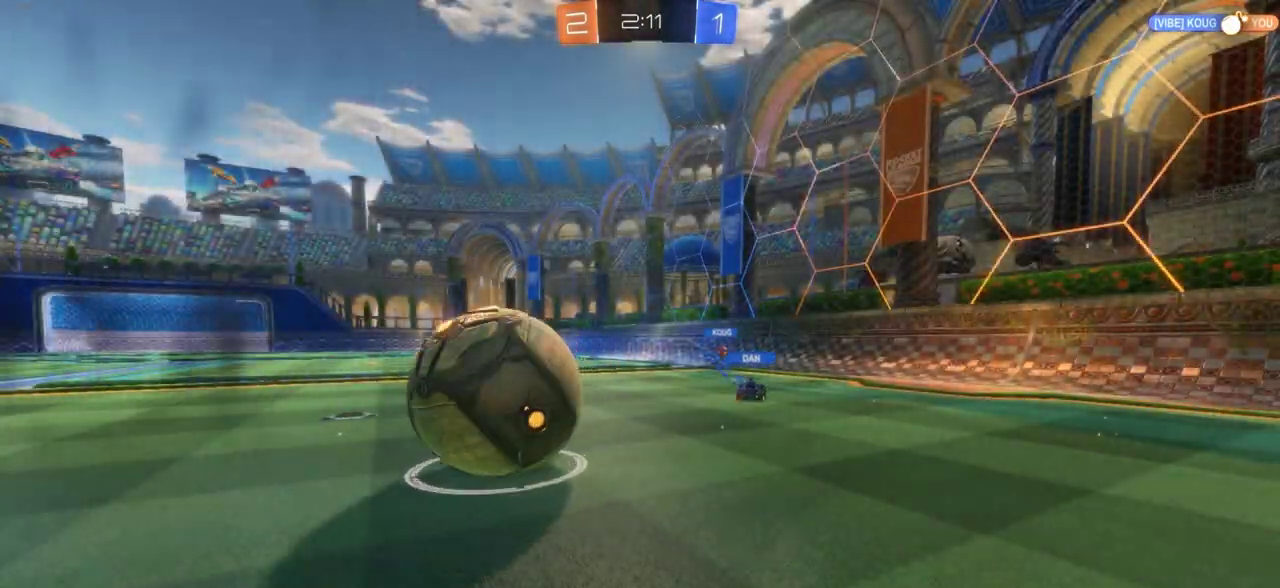
{"dt_ms": 900, "buttons": ["R2"], "left_stick": "center", "right_stick": "center", "events": [[550, "R2", "down"]]}
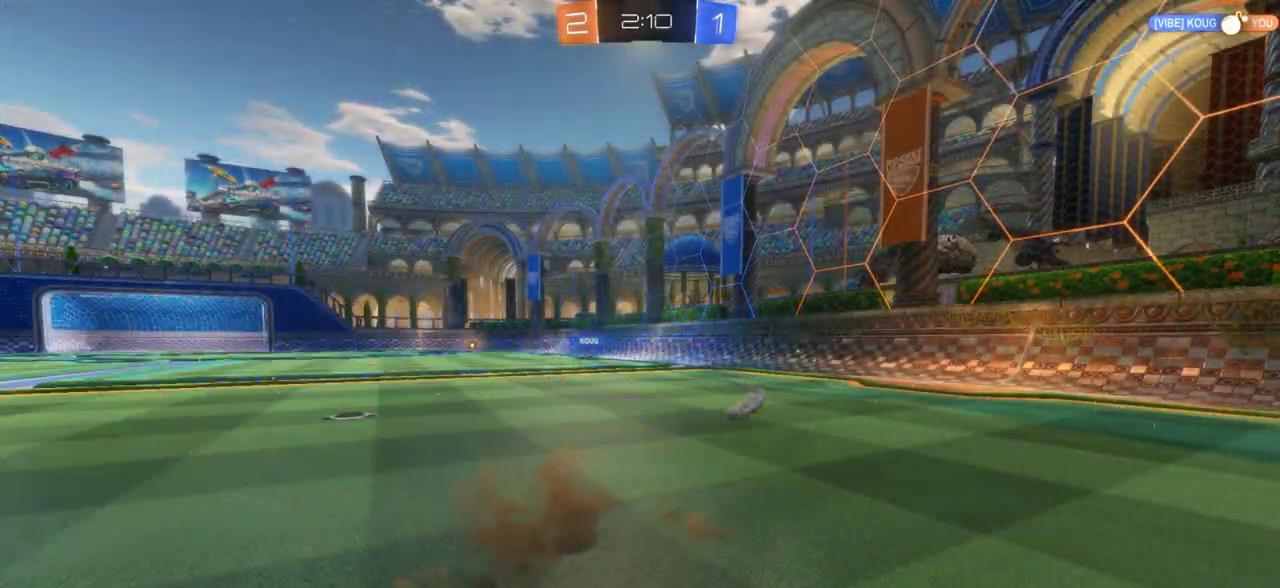
{"dt_ms": 300, "buttons": ["R2"], "left_stick": "center", "right_stick": "center", "events": []}
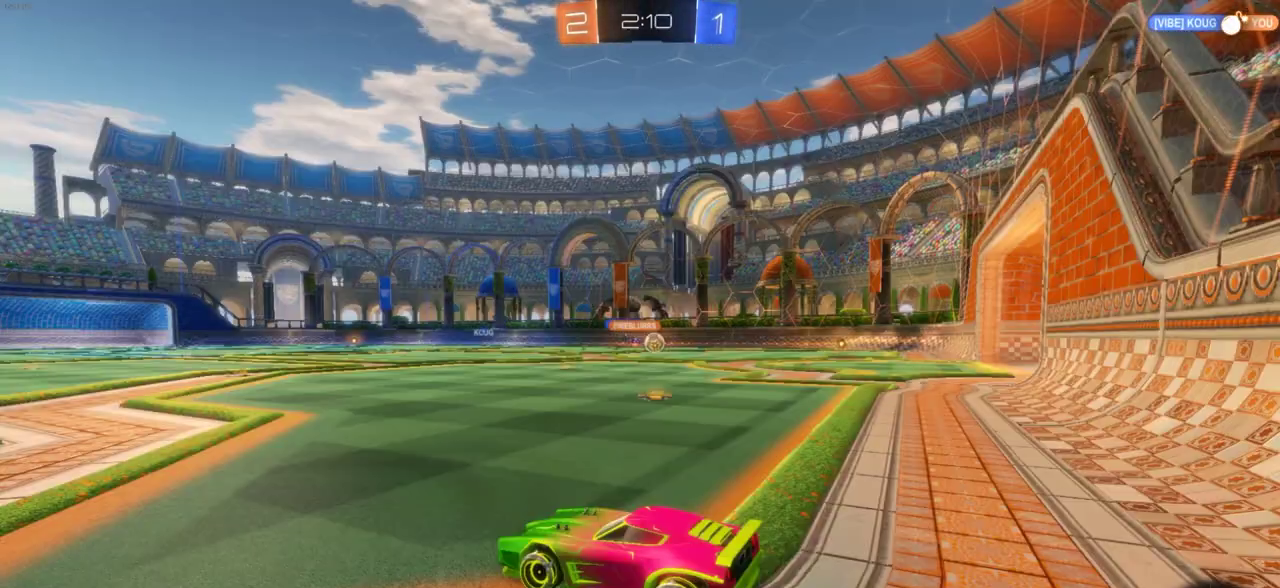
{"dt_ms": 600, "buttons": ["L1", "R2"], "left_stick": "right", "right_stick": "center", "events": [[200, "left_stick", "right"], [317, "left_stick", "left"], [433, "left_stick", "center"], [483, "left_stick", "right"], [583, "L1", "down"]]}
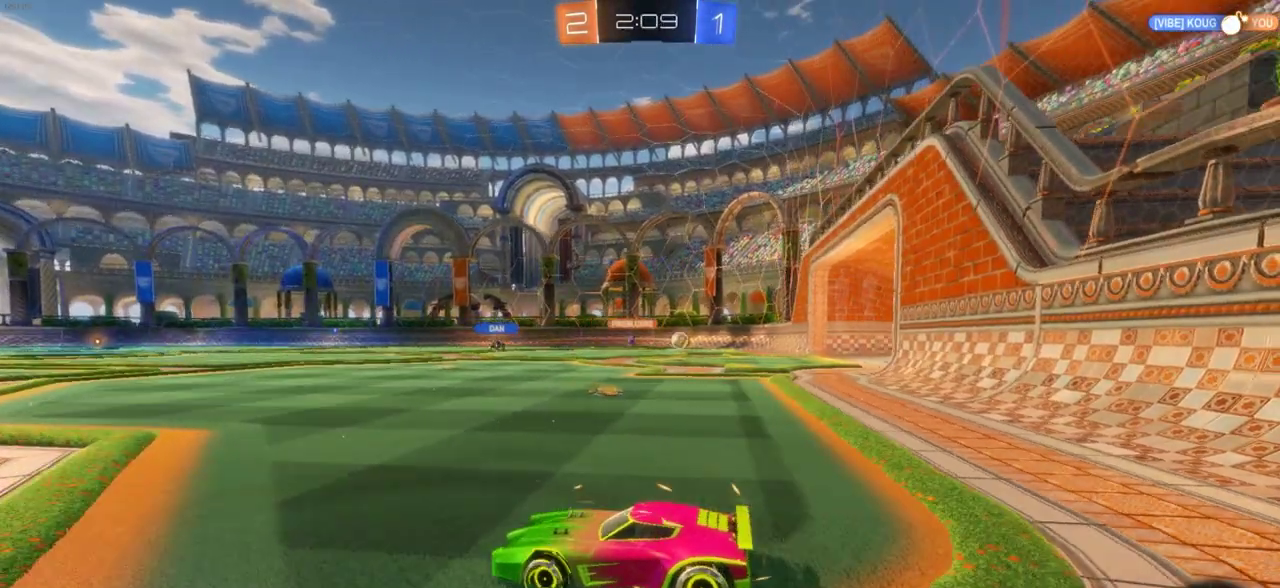
{"dt_ms": 400, "buttons": ["R2"], "left_stick": "right", "right_stick": "center", "events": [[50, "L1", "up"], [133, "L1", "down"], [200, "L1", "up"]]}
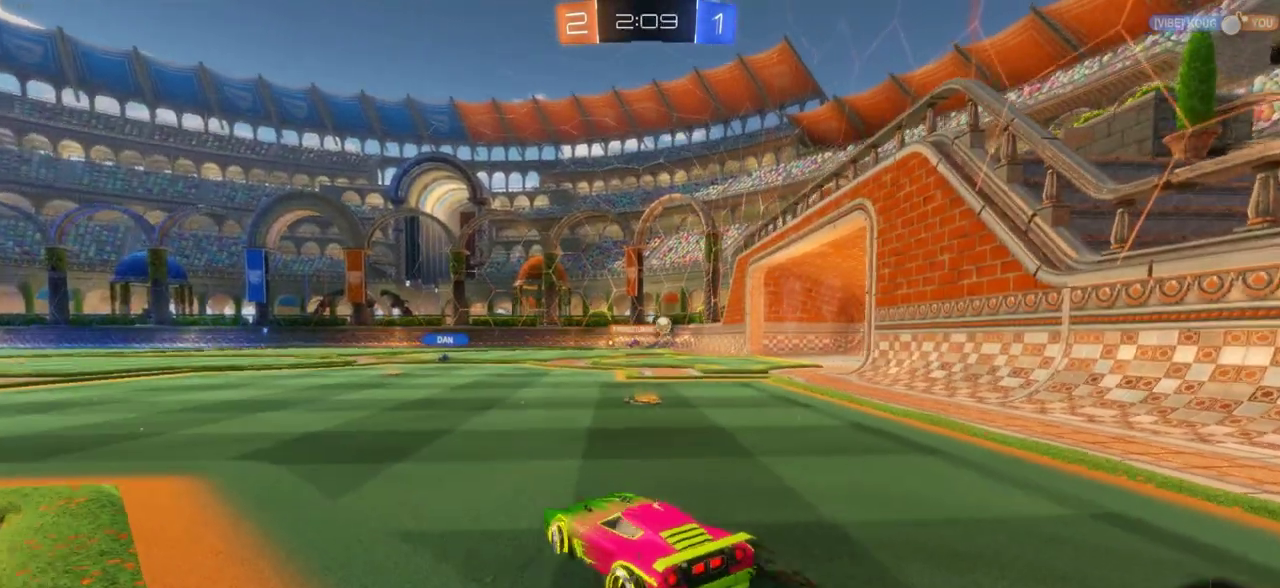
{"dt_ms": 400, "buttons": ["R2"], "left_stick": "center", "right_stick": "center", "events": [[150, "DPAD_RIGHT", "down"], [233, "DPAD_RIGHT", "up"], [300, "left_stick", "center"]]}
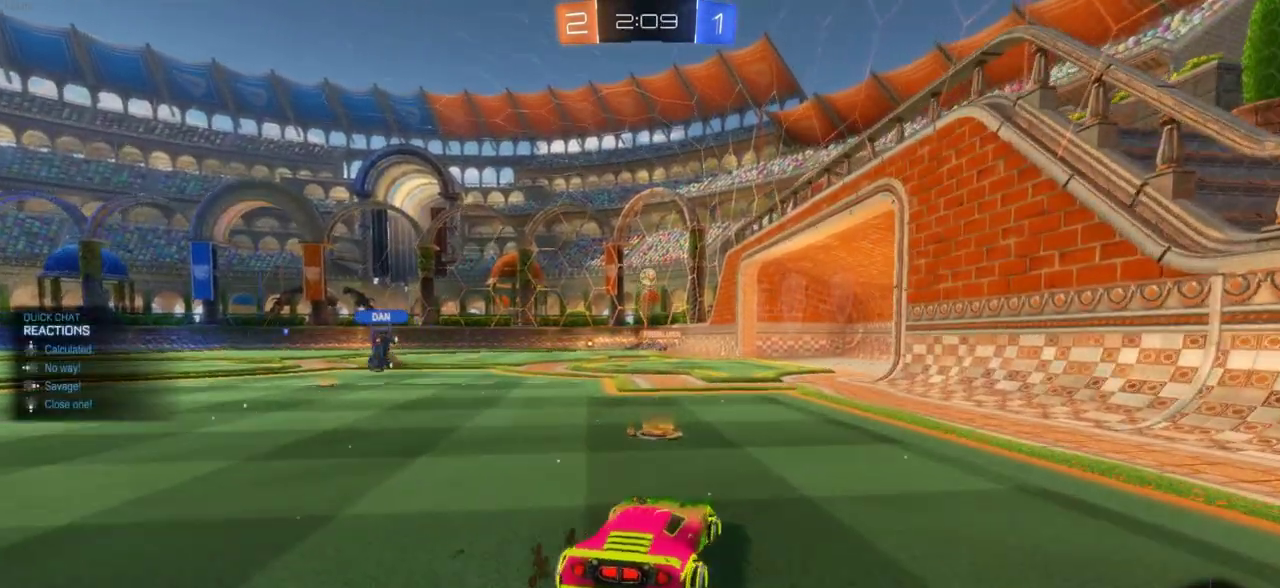
{"dt_ms": 600, "buttons": ["R2"], "left_stick": "center", "right_stick": "center", "events": [[100, "left_stick", "left"], [167, "DPAD_DOWN", "down"], [183, "left_stick", "center"], [250, "DPAD_DOWN", "up"]]}
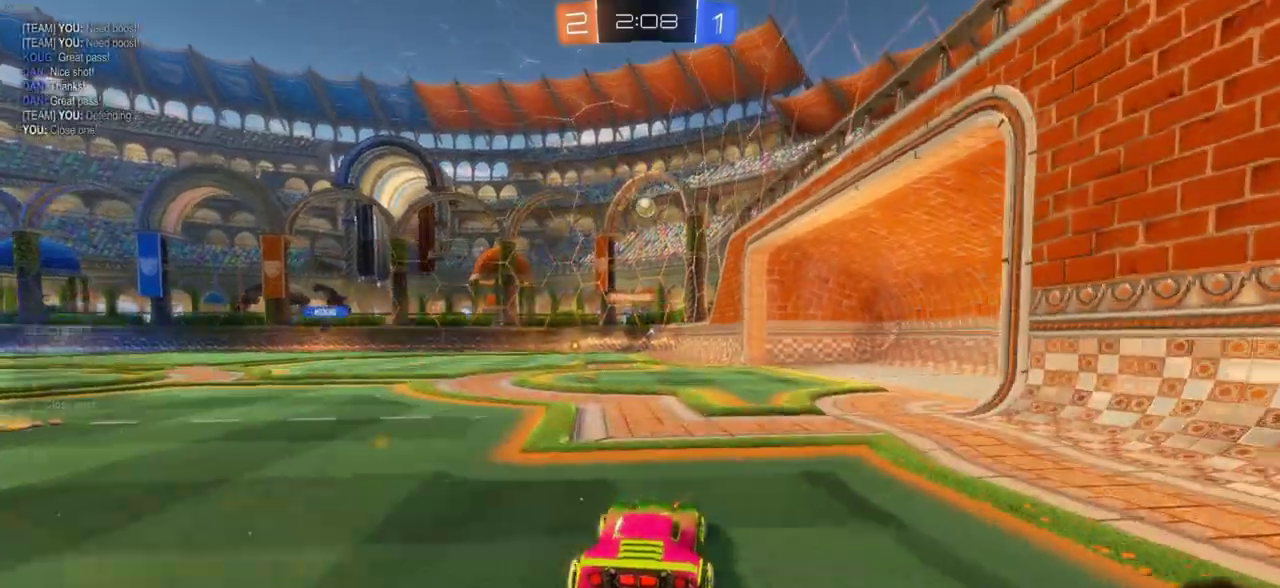
{"dt_ms": 300, "buttons": ["R2"], "left_stick": "left", "right_stick": "center", "events": [[167, "left_stick", "left"]]}
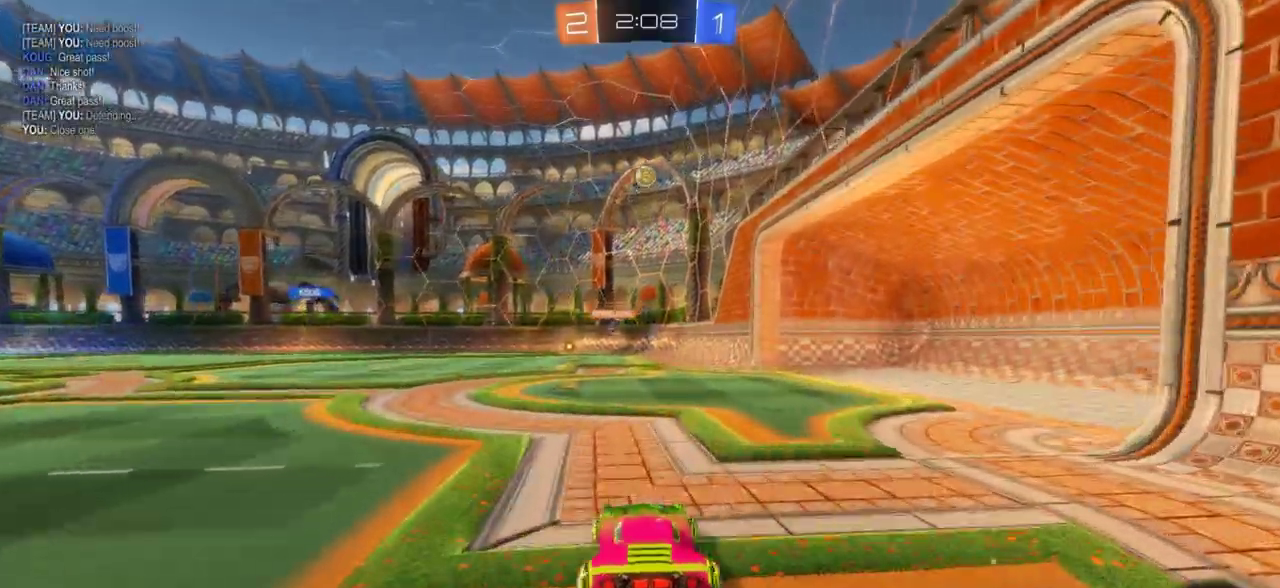
{"dt_ms": 700, "buttons": ["R2"], "left_stick": "right", "right_stick": "center", "events": [[133, "left_stick", "center"], [350, "left_stick", "right"]]}
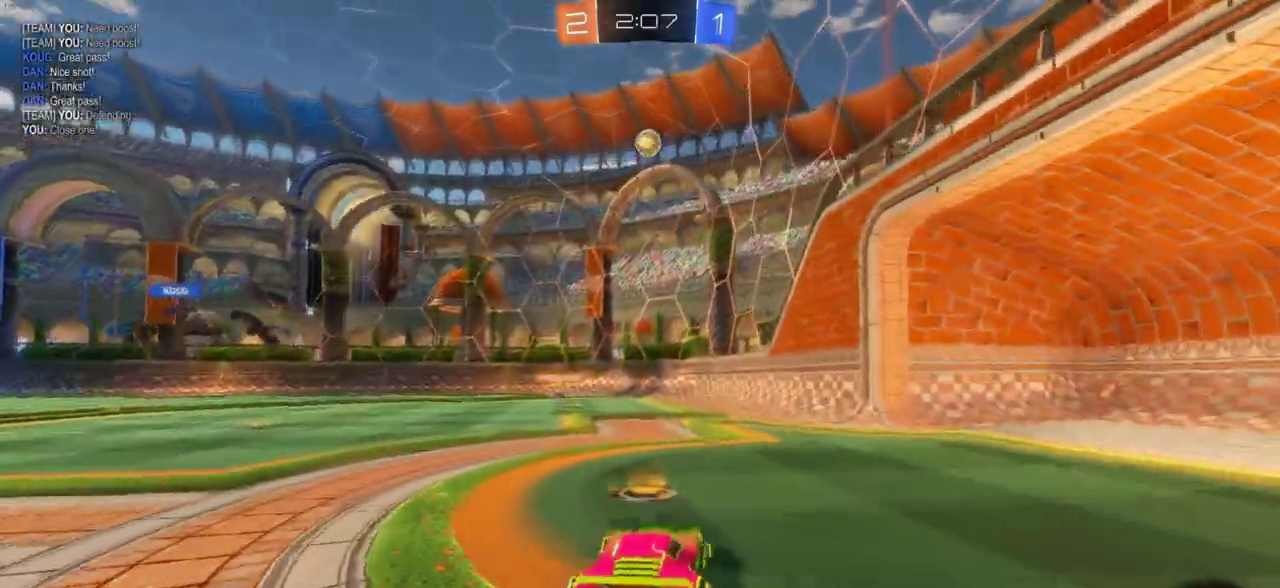
{"dt_ms": 500, "buttons": ["L1", "R2"], "left_stick": "left", "right_stick": "center", "events": [[267, "left_stick", "center"], [383, "left_stick", "left"], [500, "L1", "down"]]}
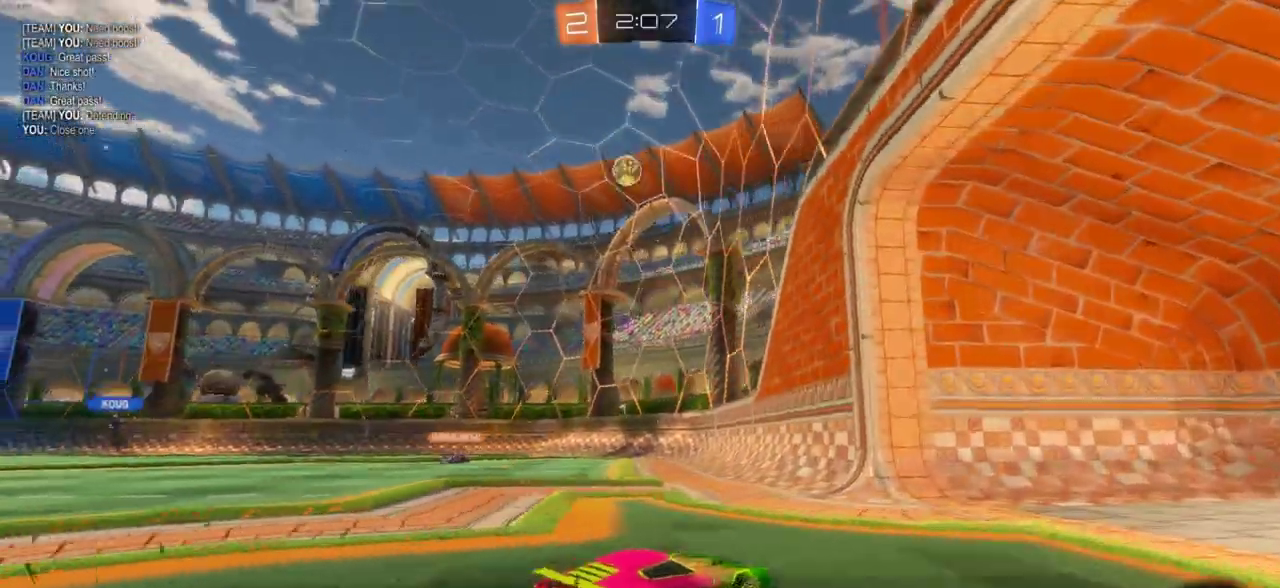
{"dt_ms": 300, "buttons": ["R2"], "left_stick": "center", "right_stick": "center", "events": [[83, "L1", "up"], [283, "left_stick", "center"]]}
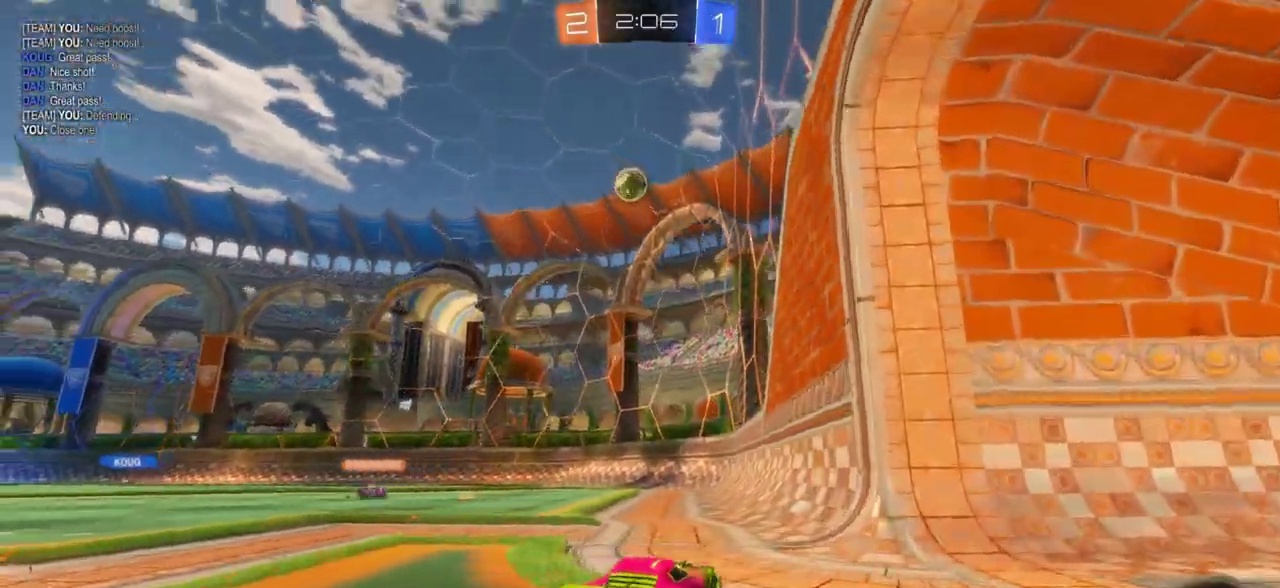
{"dt_ms": 700, "buttons": ["R2"], "left_stick": "left", "right_stick": "center", "events": [[267, "R2", "up"], [667, "R2", "down"], [667, "left_stick", "left"]]}
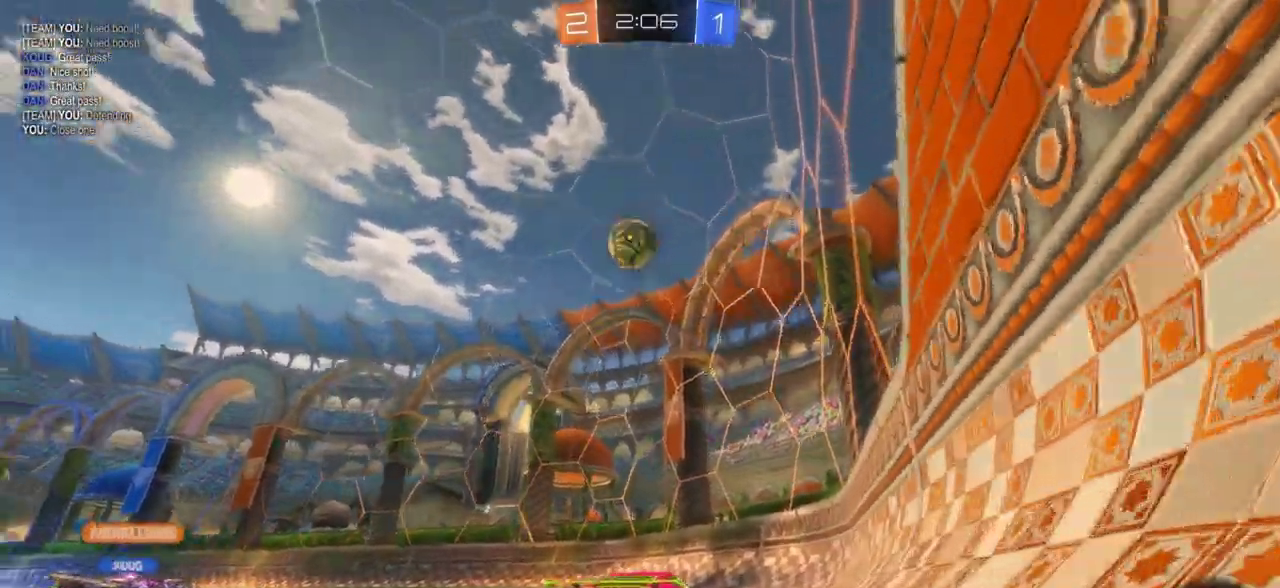
{"dt_ms": 500, "buttons": ["CROSS", "CIRCLE"], "left_stick": "down-left", "right_stick": "center", "events": [[117, "left_stick", "center"], [200, "R2", "up"], [383, "left_stick", "down-left"], [417, "CIRCLE", "down"], [450, "CROSS", "down"]]}